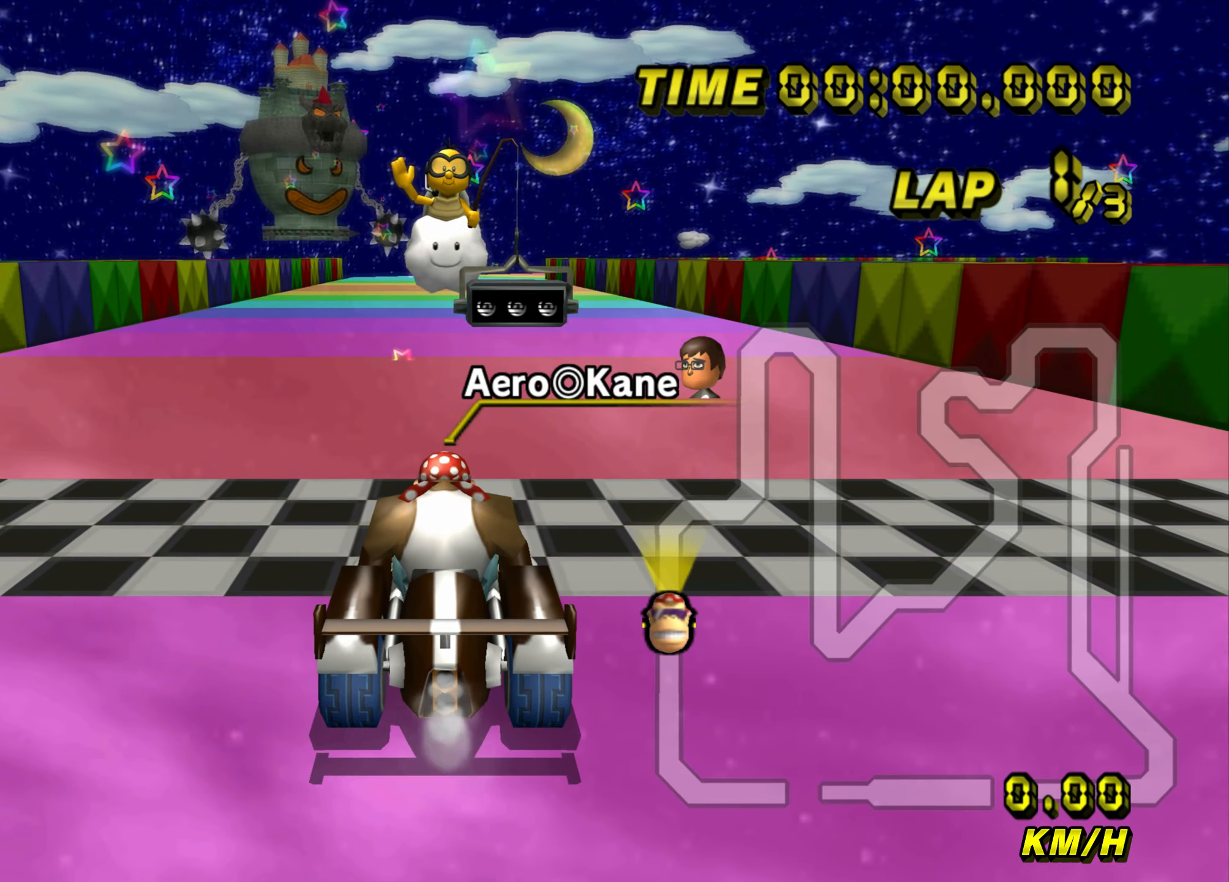
Gameplay with a controller (Nintendo layout); each line is a JSON object with the inputs held at the frame after it. "events" lists button and stick changes between this image and that frame as [ms after this image, input, new state], when the widget could be followed in between. Not read: L3 R3.
{"buttons": [], "left_stick": "center", "events": []}
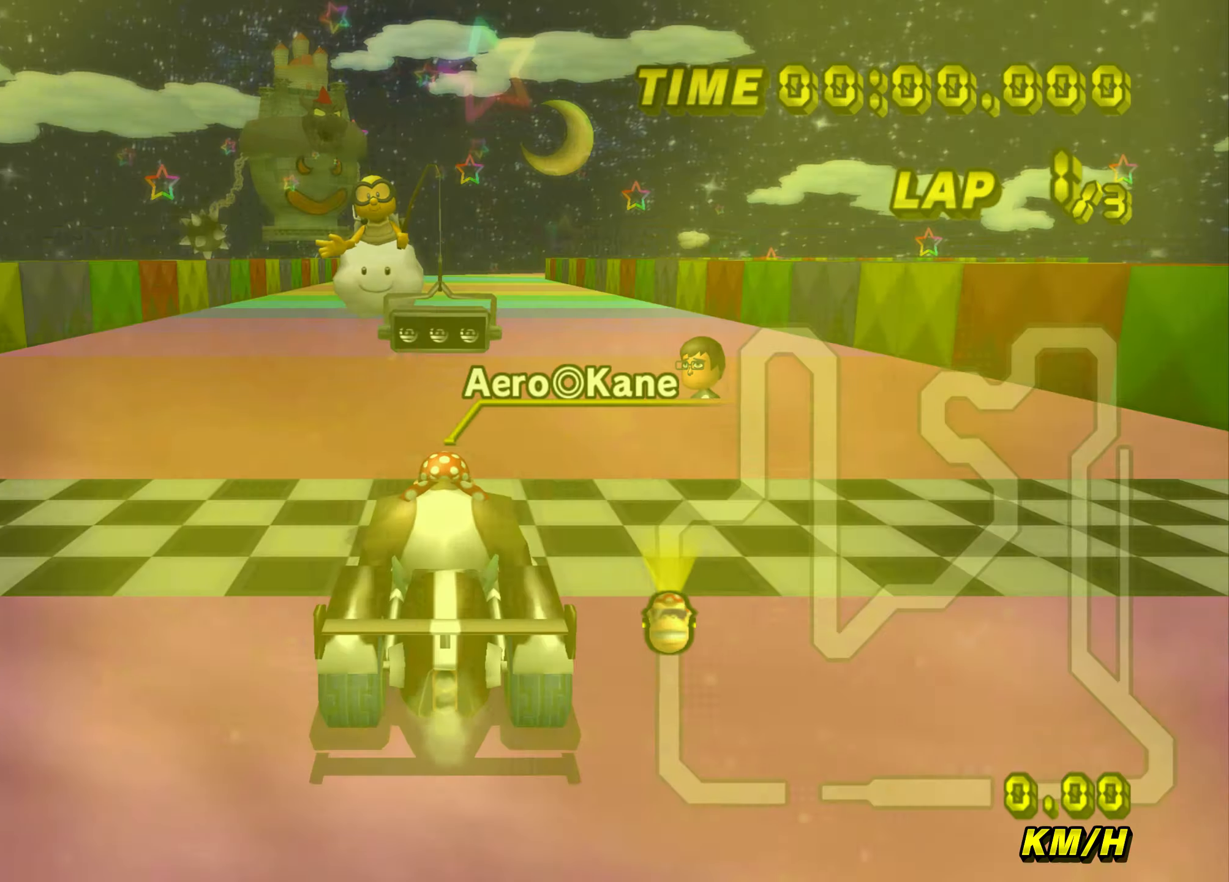
{"buttons": [], "left_stick": "center", "events": []}
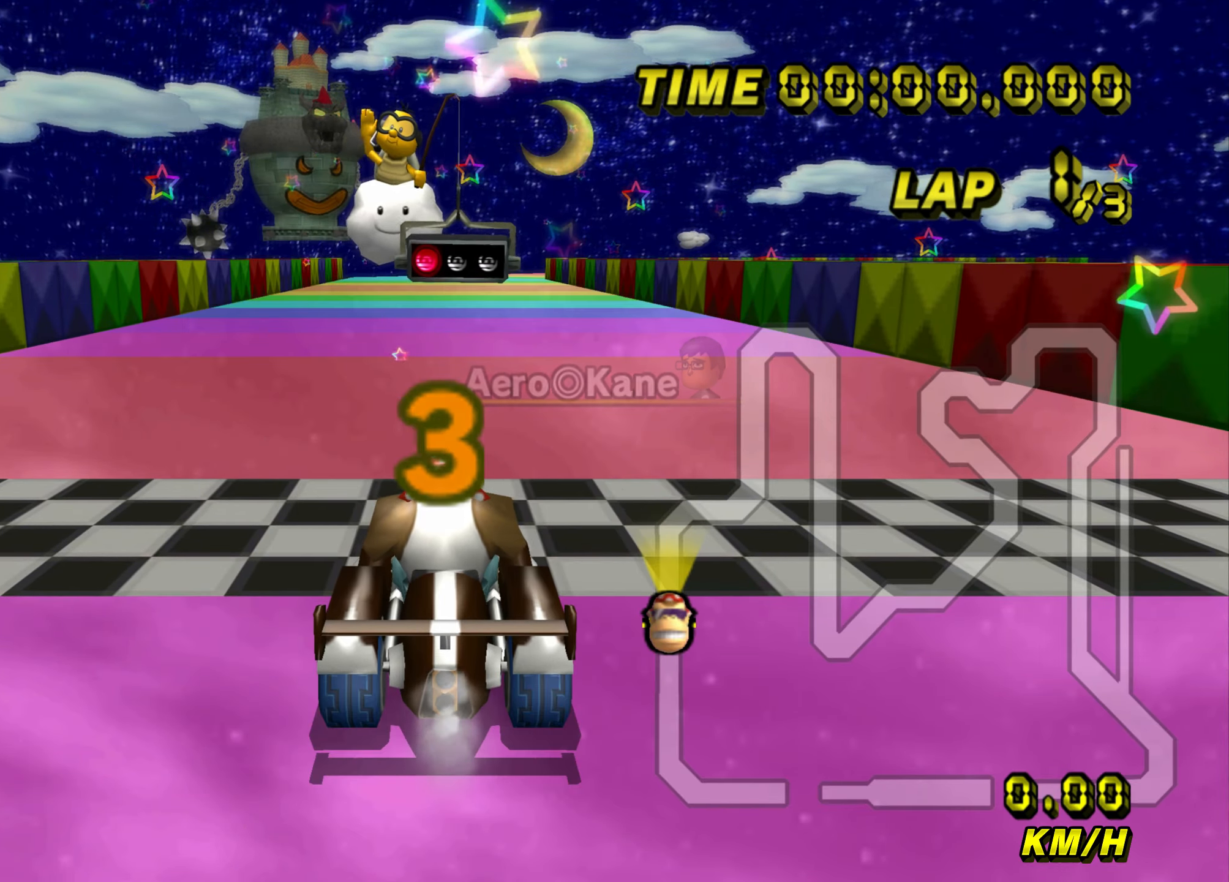
{"buttons": [], "left_stick": "center", "events": []}
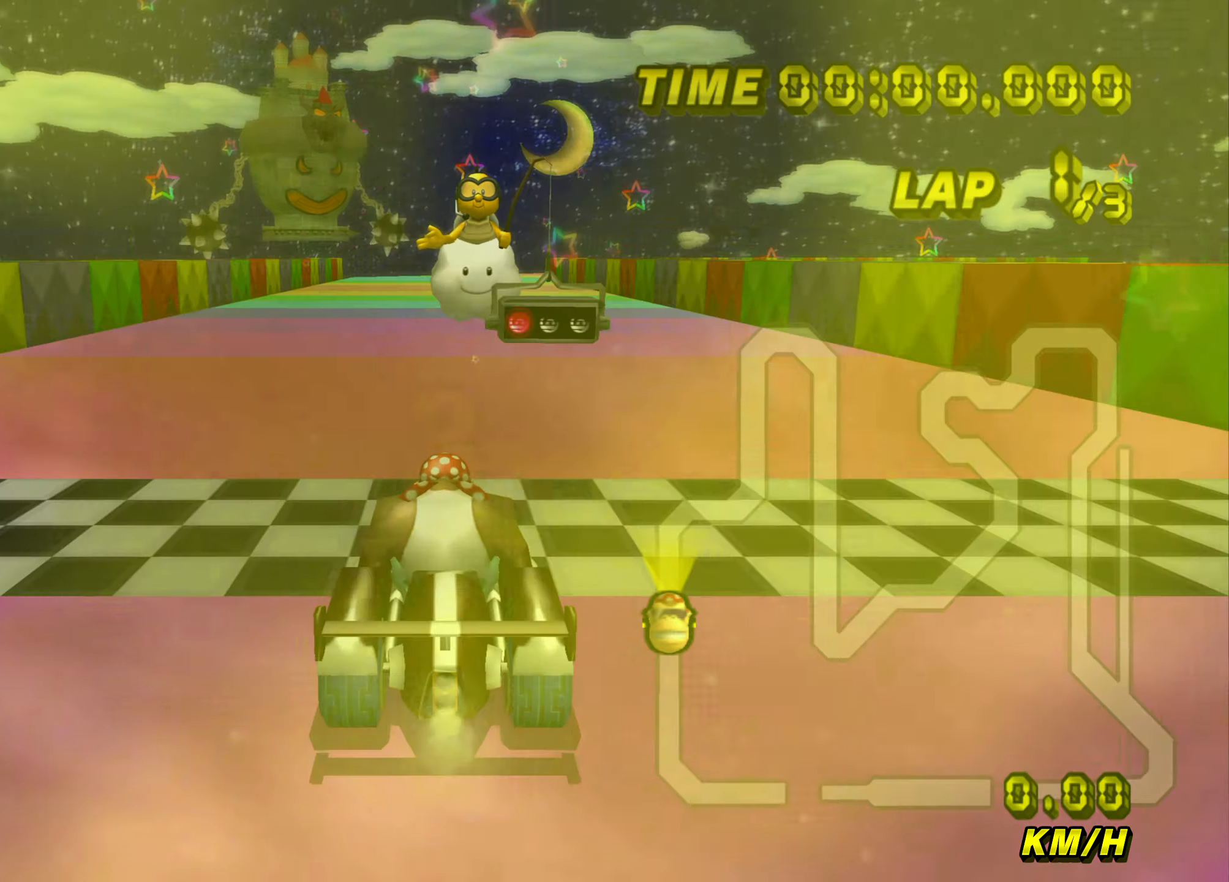
{"buttons": ["A"], "left_stick": "center", "events": [[284, "left_stick", "right"], [350, "A", "down"], [400, "left_stick", "center"]]}
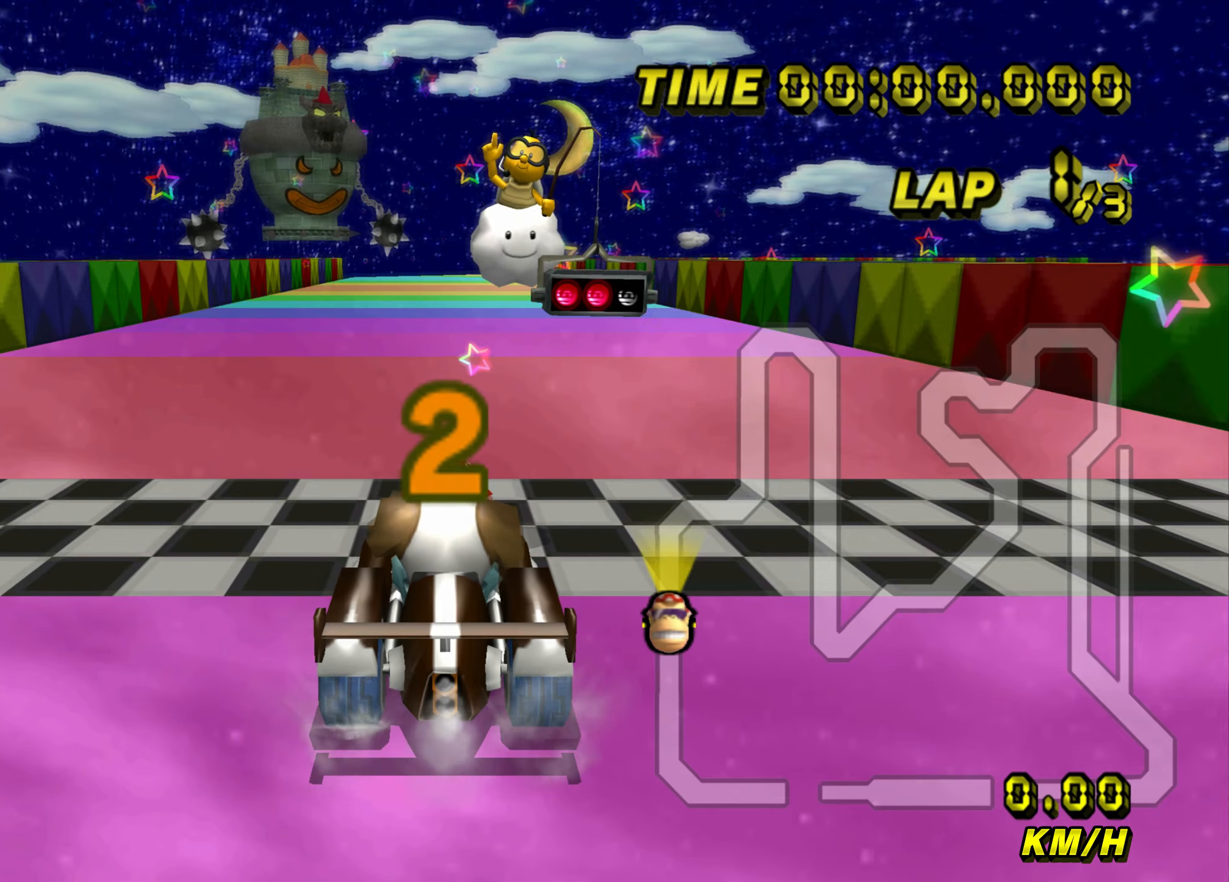
{"buttons": ["A"], "left_stick": "center", "events": []}
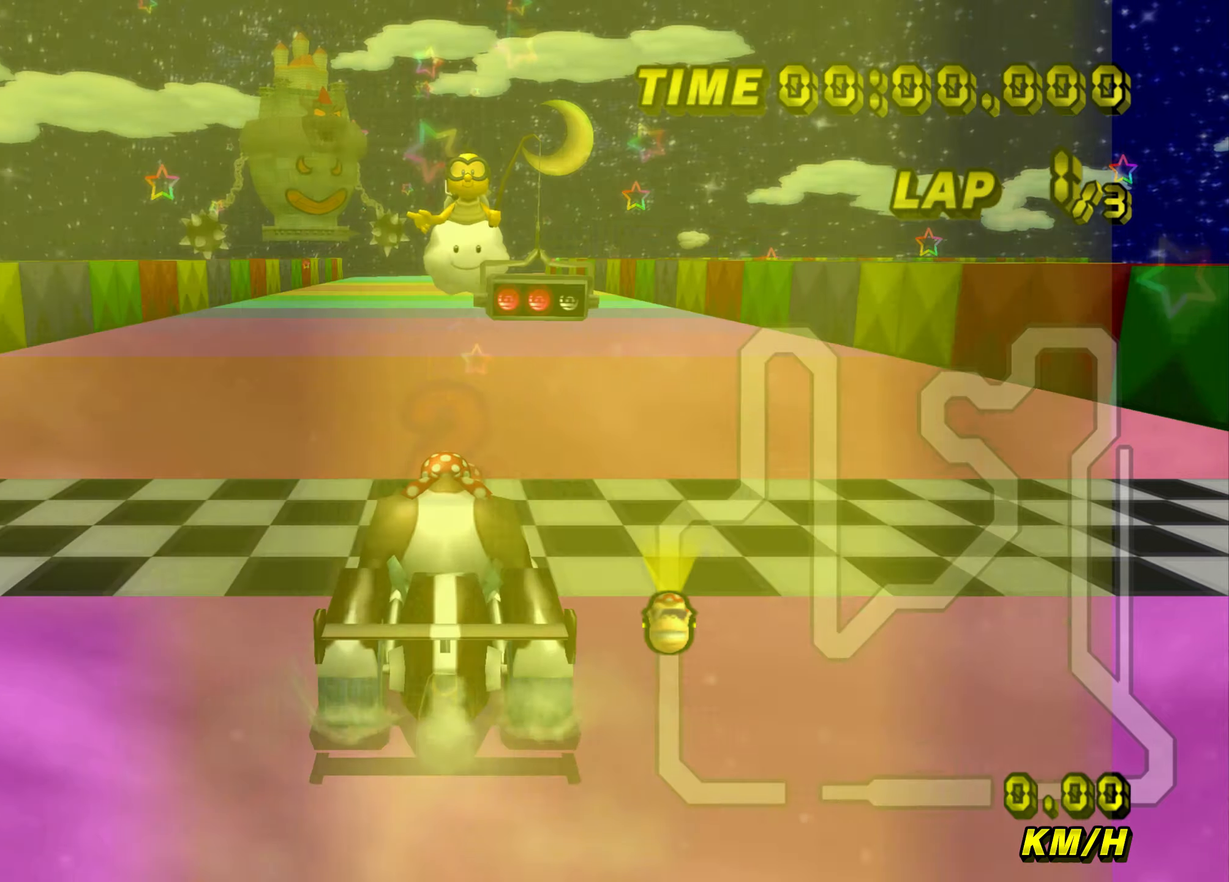
{"buttons": ["A"], "left_stick": "center", "events": []}
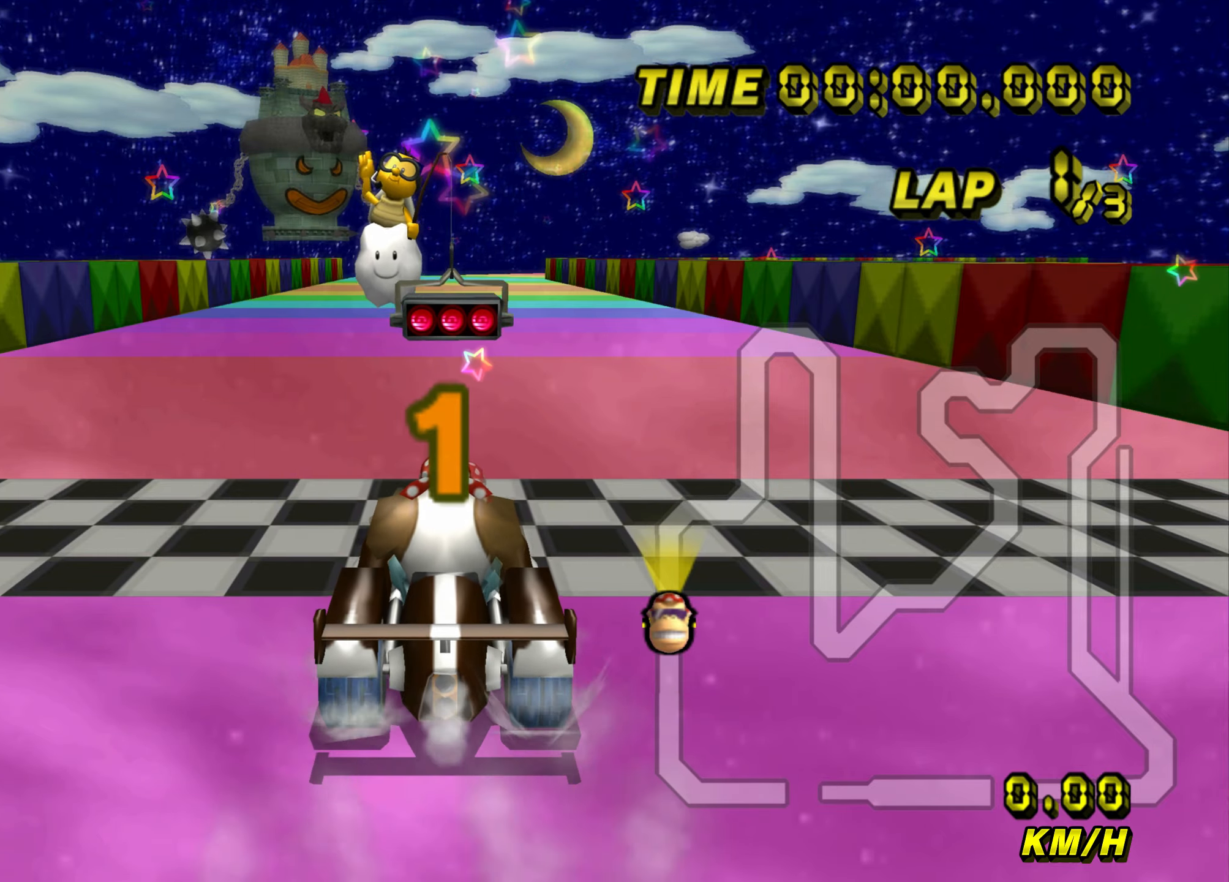
{"buttons": ["A"], "left_stick": "center", "events": []}
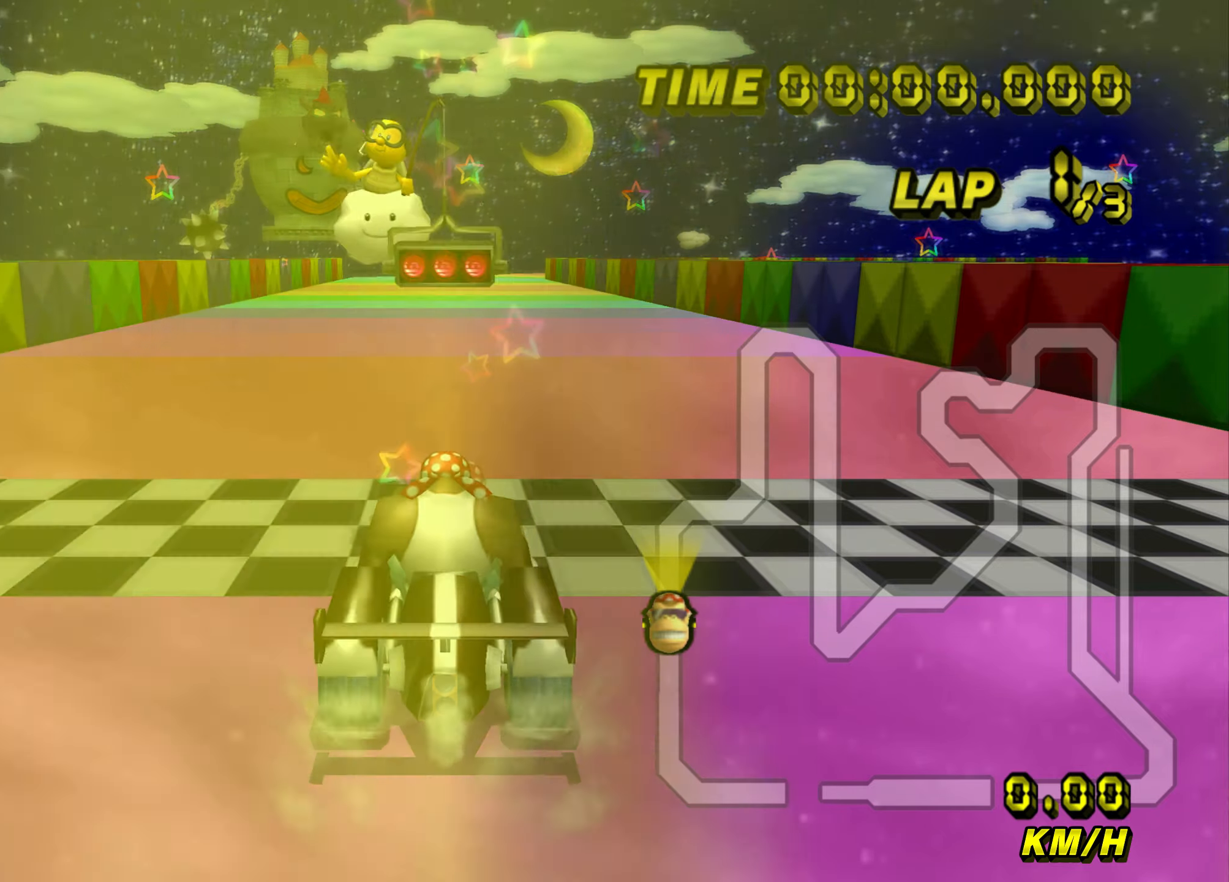
{"buttons": ["A"], "left_stick": "center", "events": [[234, "left_stick", "right"], [384, "left_stick", "center"]]}
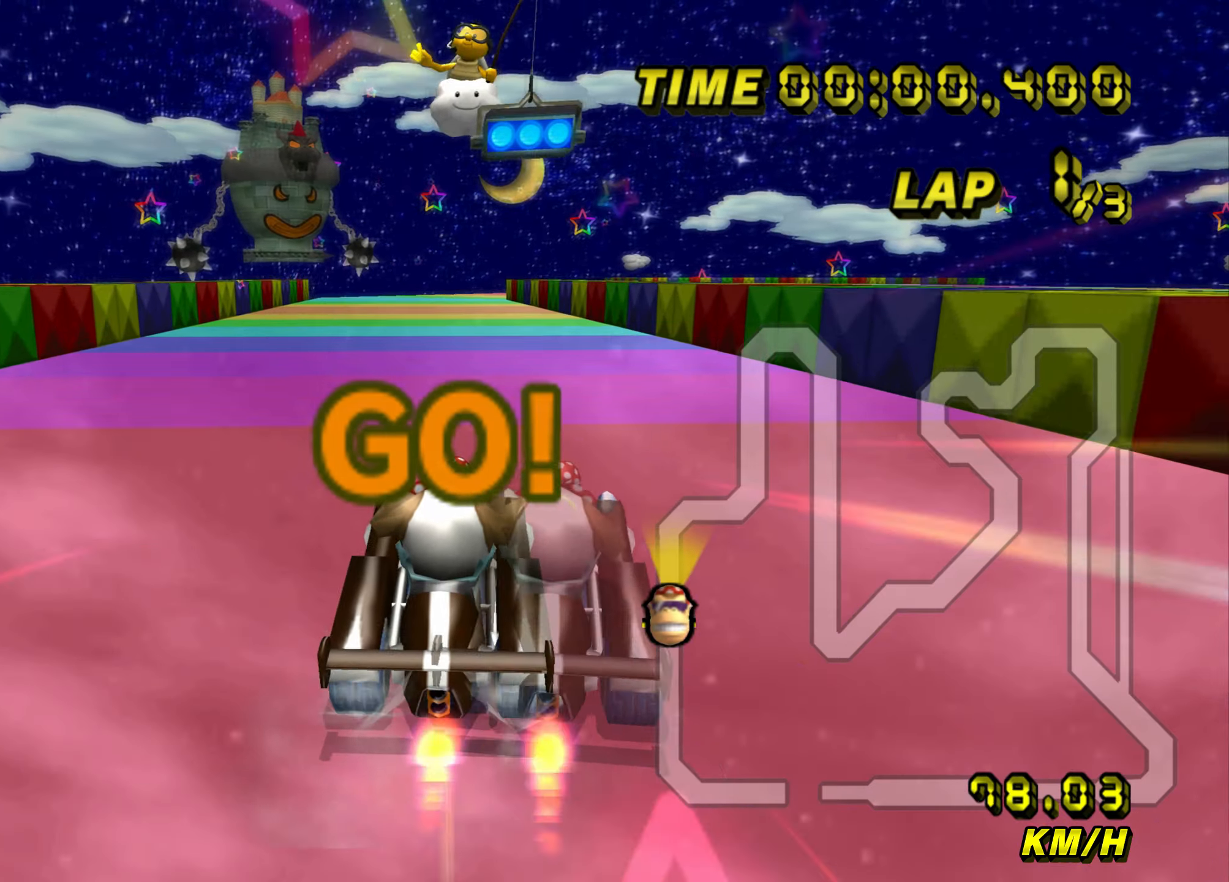
{"buttons": ["A", "B"], "left_stick": "center", "events": [[400, "B", "down"]]}
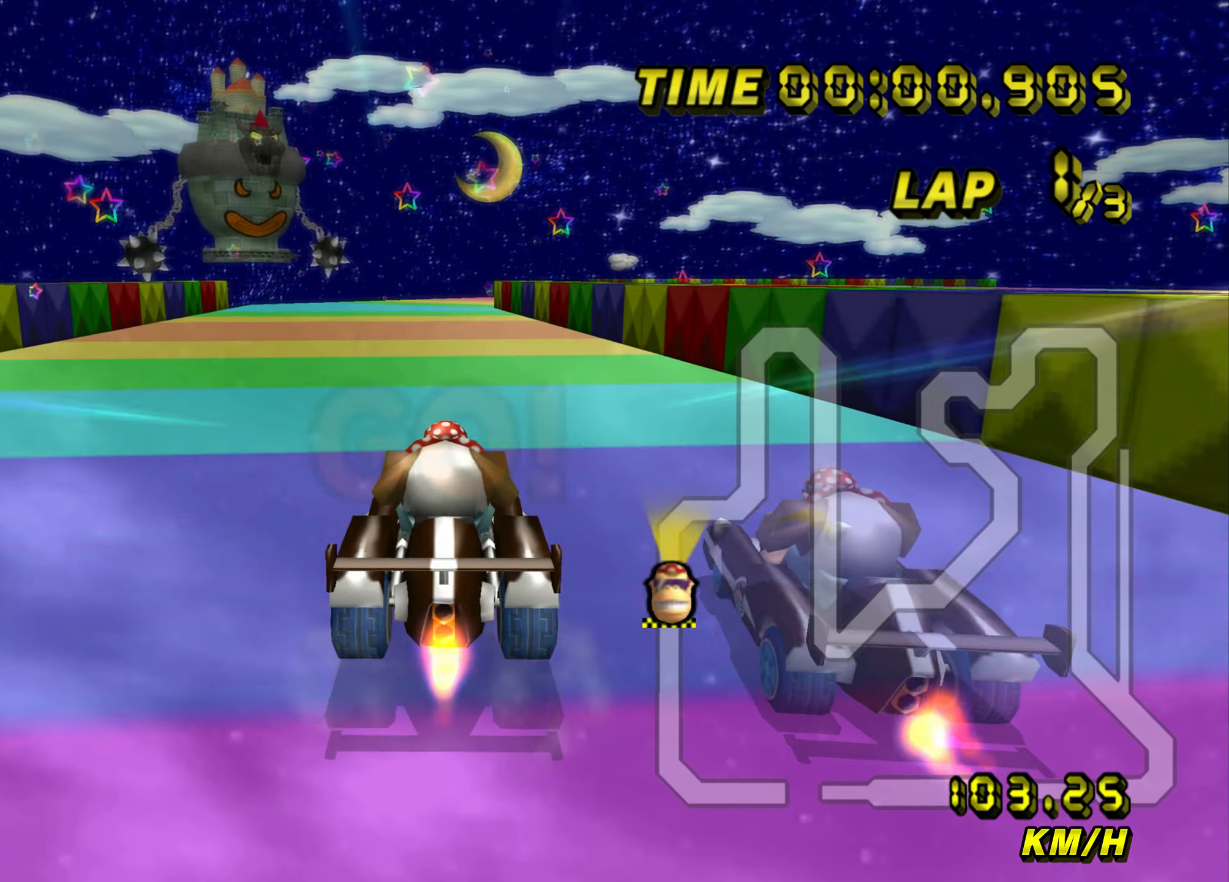
{"buttons": ["A", "B"], "left_stick": "right", "events": [[67, "left_stick", "right"]]}
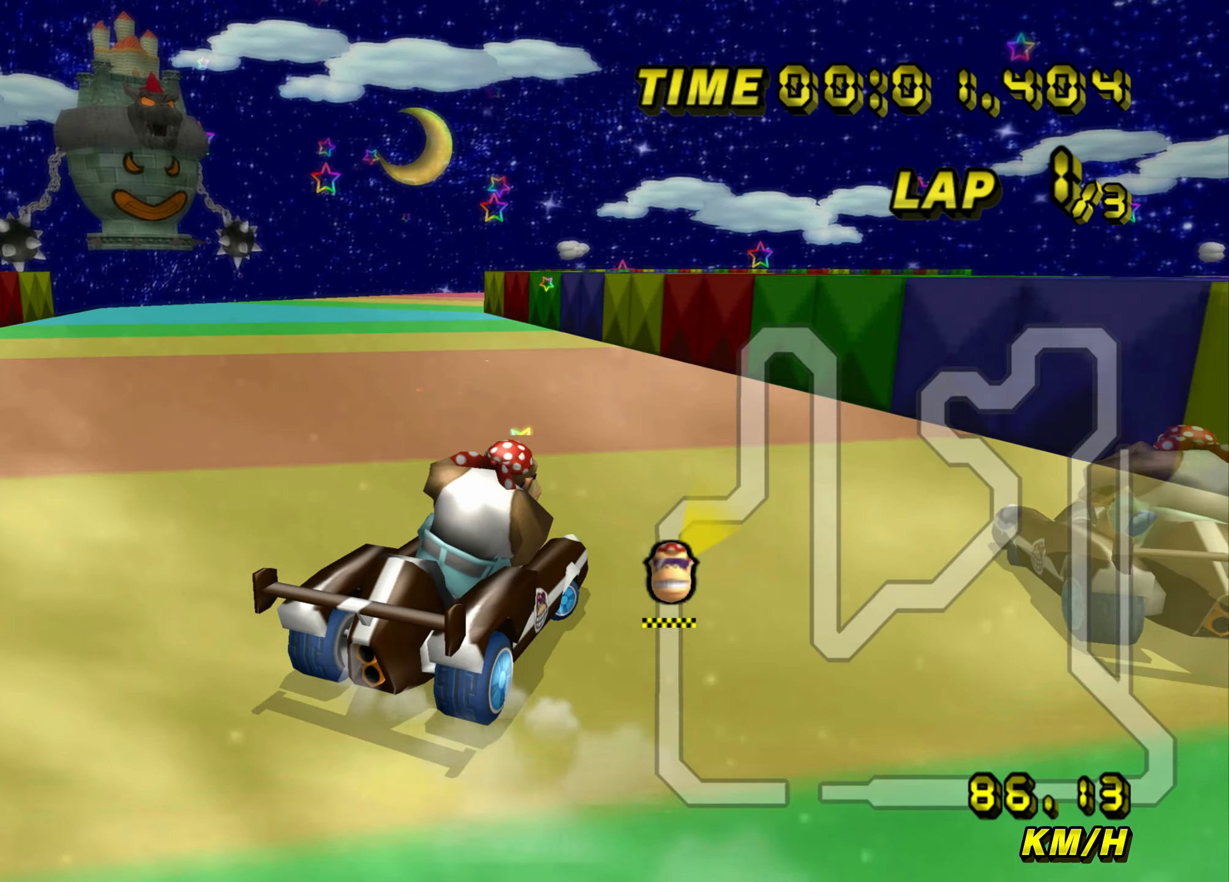
{"buttons": ["A", "B"], "left_stick": "left", "events": [[33, "left_stick", "up-right"], [283, "left_stick", "left"]]}
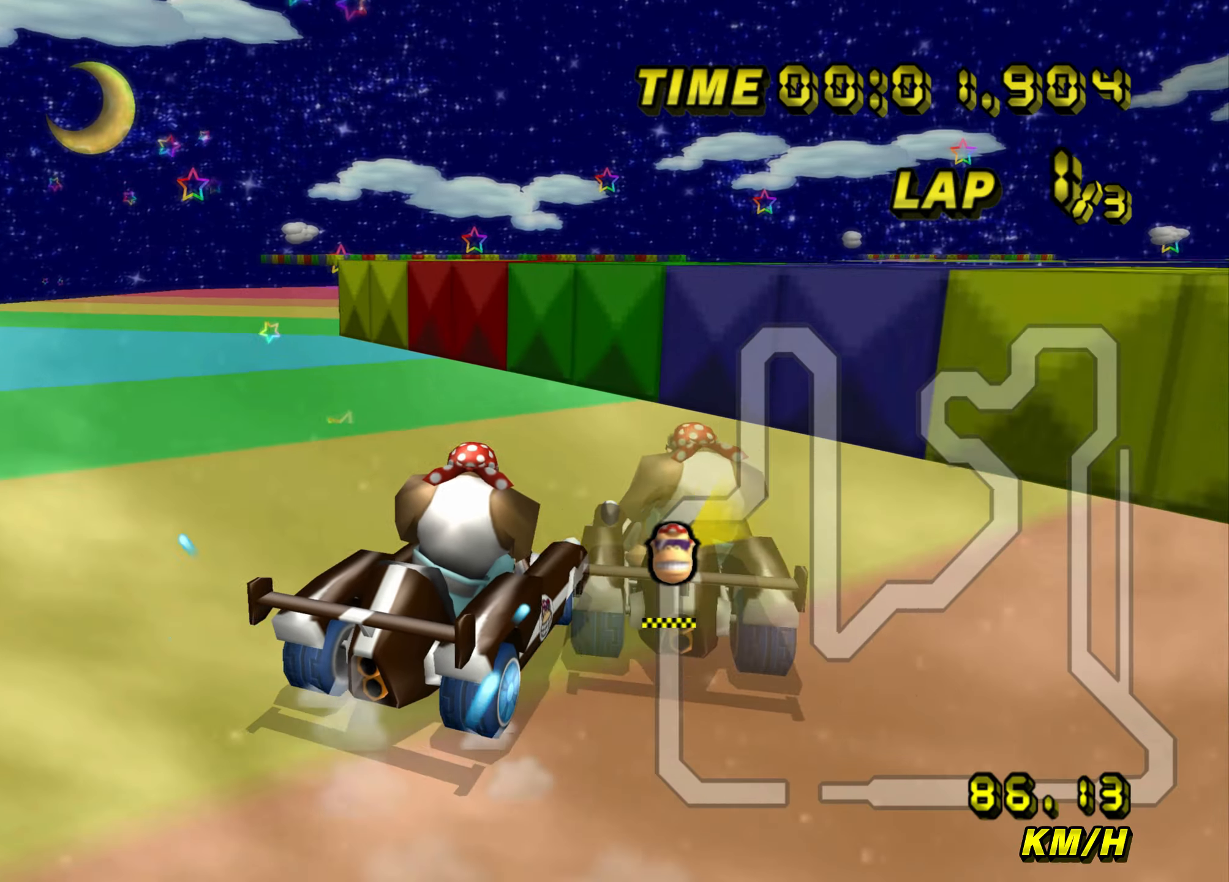
{"buttons": ["A", "B"], "left_stick": "up-right", "events": [[300, "left_stick", "up-right"]]}
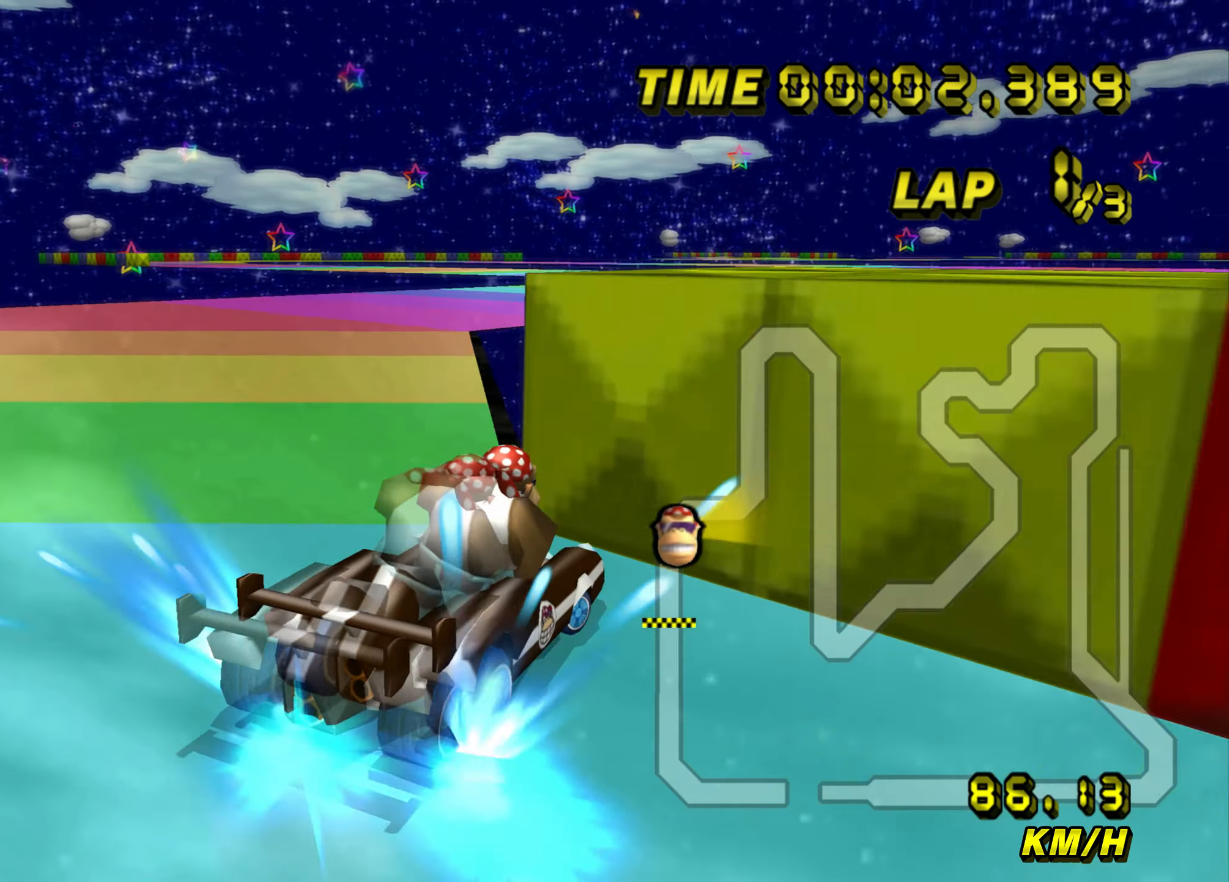
{"buttons": ["A", "B"], "left_stick": "left", "events": [[67, "B", "up"], [200, "left_stick", "center"], [267, "left_stick", "left"], [300, "B", "down"]]}
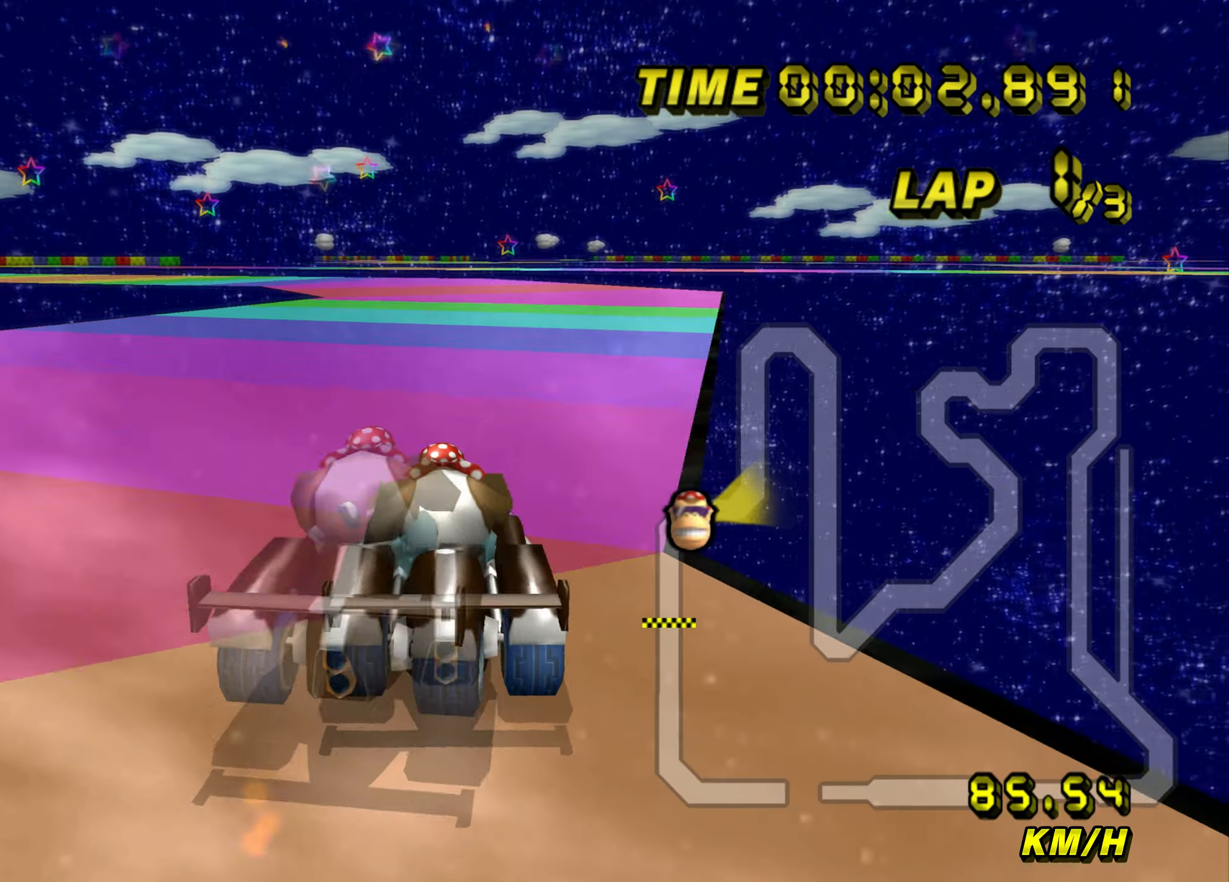
{"buttons": ["A", "B"], "left_stick": "down-left", "events": [[417, "left_stick", "down-left"]]}